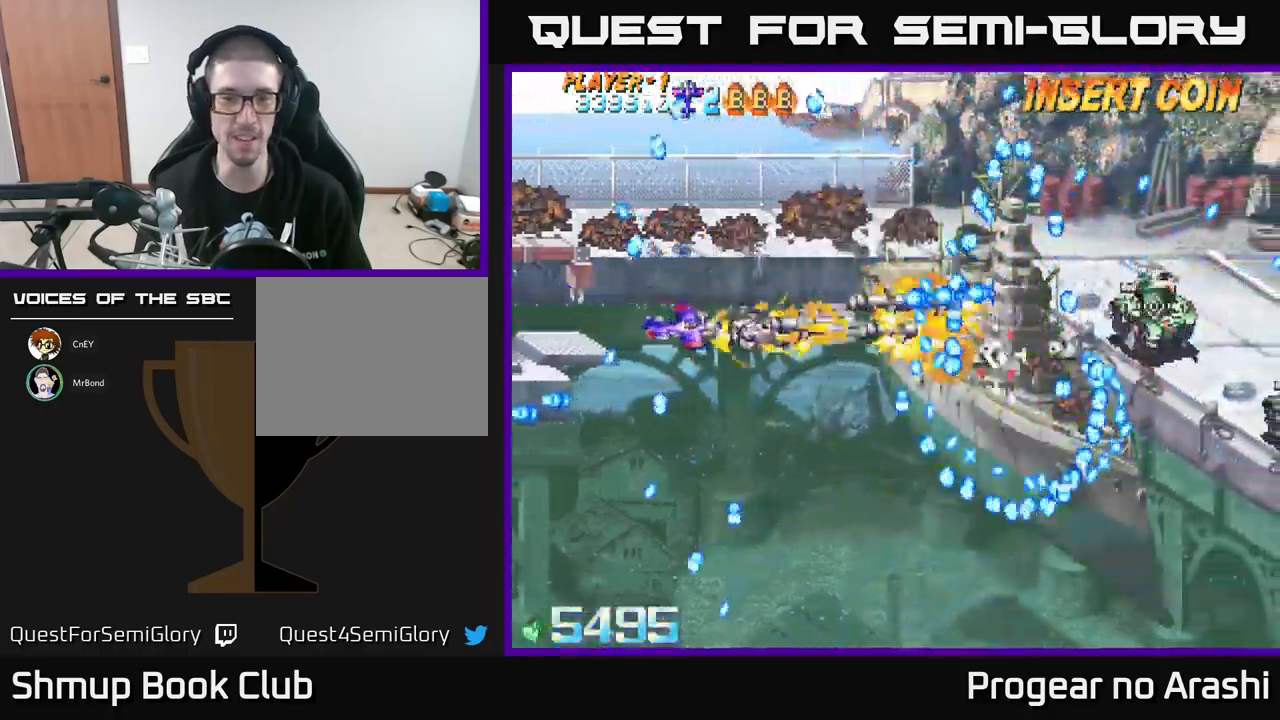
Gameplay with a controller (Xbox layout); each line is a JSON object with the inputs held at the frame after it. "events" lists button and stick changes between this image and that frame as [ms after this image, input, new state], when the widget could be followed in between. Not read: right_stick.
{"buttons": ["A", "DPAD_LEFT"], "left_stick": "center", "events": [[34, "DPAD_RIGHT", "up"], [150, "DPAD_LEFT", "down"], [234, "DPAD_DOWN", "up"]]}
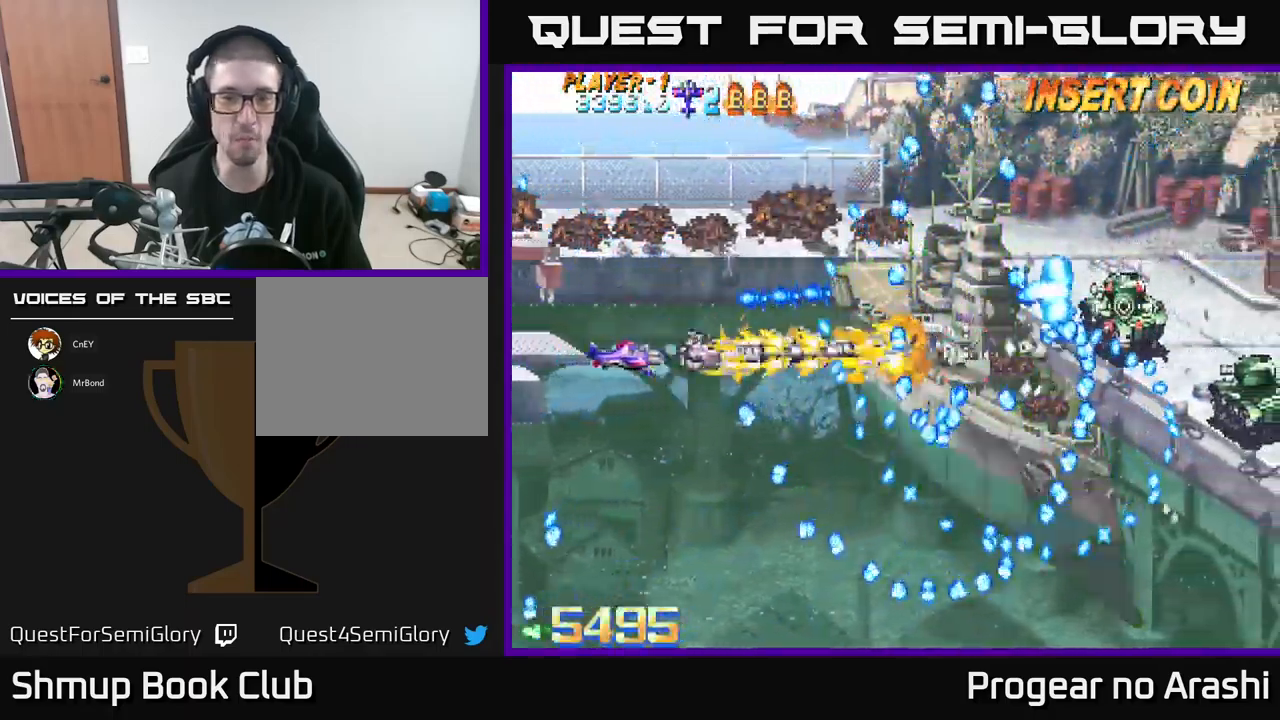
{"buttons": ["A"], "left_stick": "center", "events": [[50, "DPAD_LEFT", "up"]]}
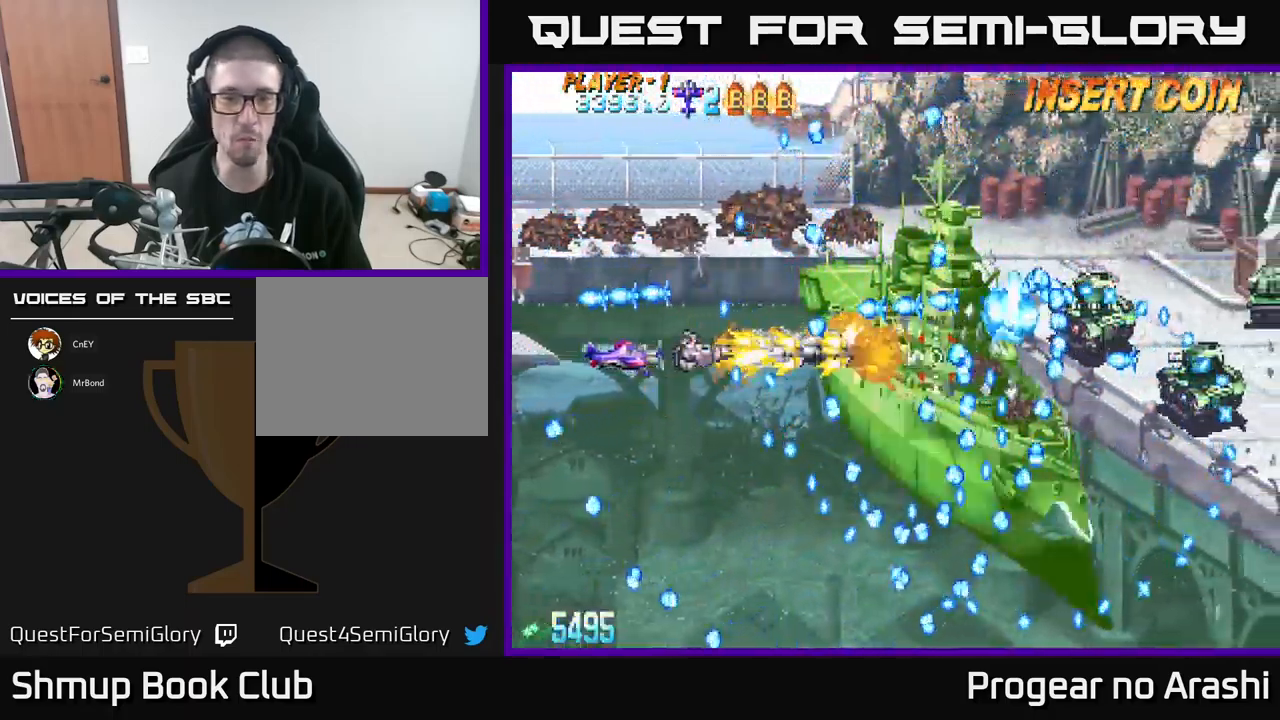
{"buttons": ["A", "DPAD_DOWN"], "left_stick": "center", "events": [[17, "DPAD_LEFT", "down"], [50, "DPAD_DOWN", "down"], [384, "DPAD_LEFT", "up"]]}
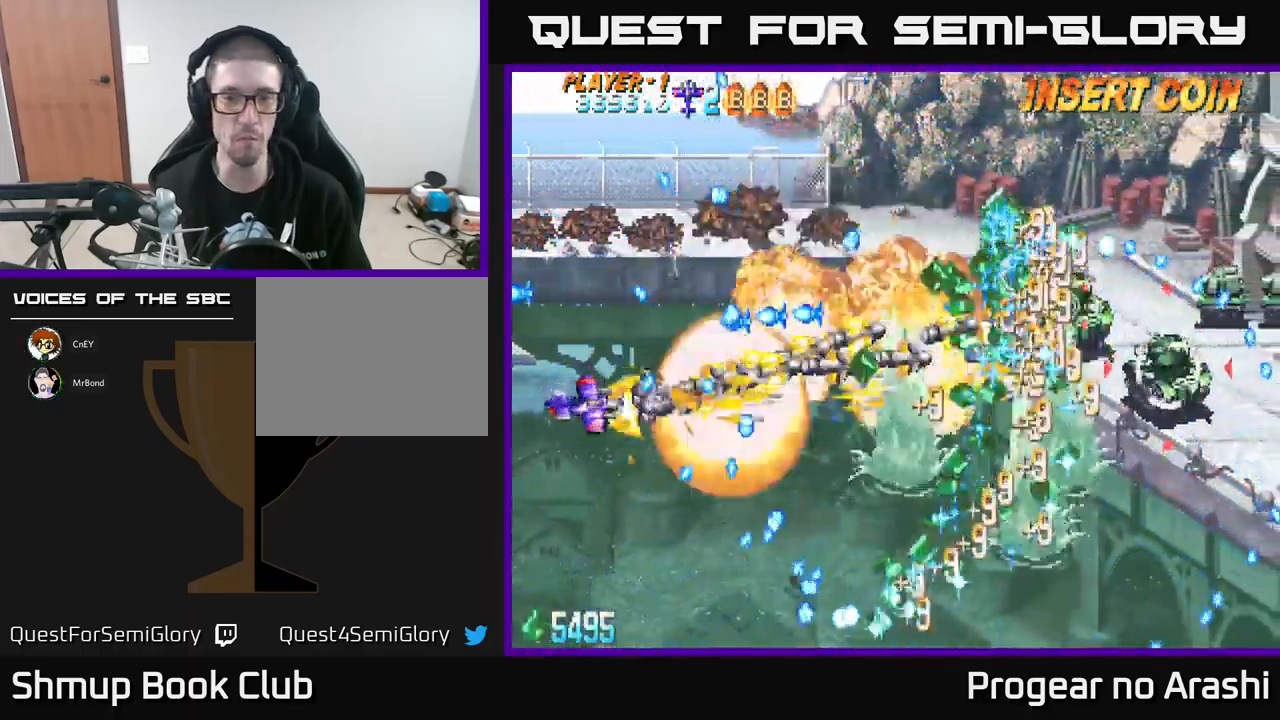
{"buttons": [], "left_stick": "center", "events": [[50, "X", "down"], [67, "A", "up"], [250, "DPAD_DOWN", "up"], [500, "X", "up"]]}
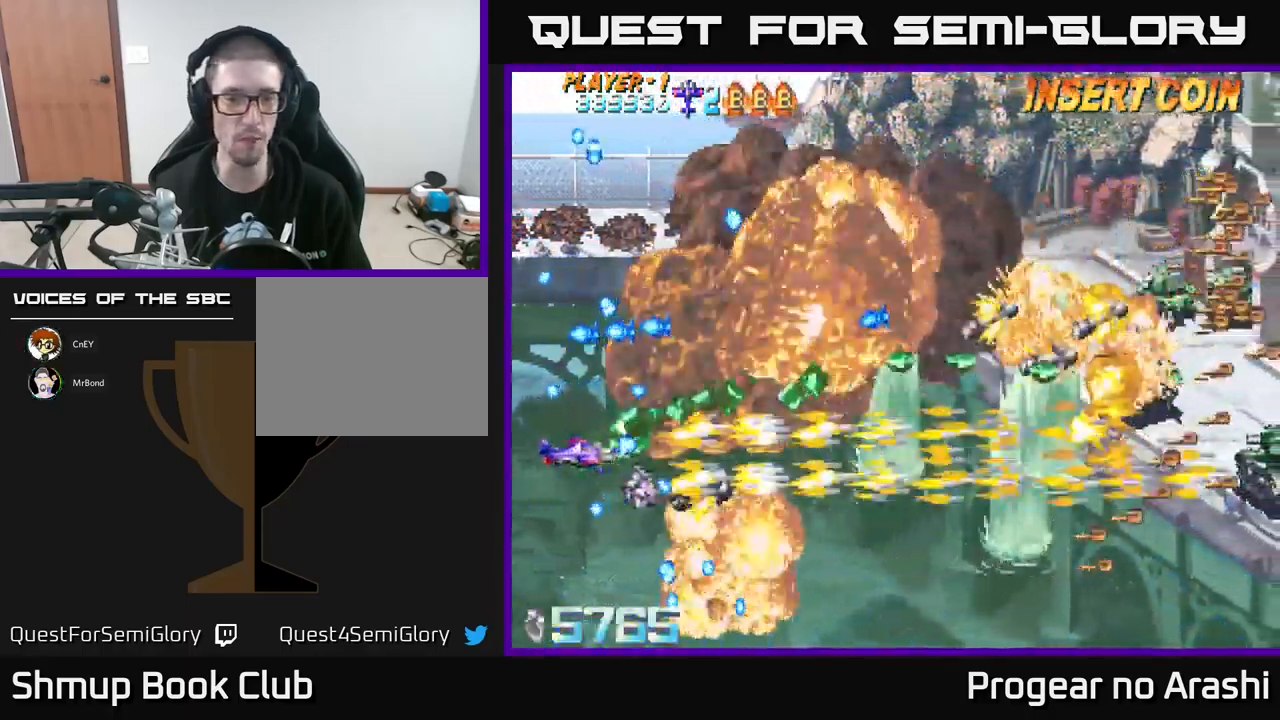
{"buttons": ["DPAD_DOWN", "DPAD_RIGHT"], "left_stick": "center", "events": [[17, "DPAD_LEFT", "down"], [100, "DPAD_UP", "down"], [184, "DPAD_LEFT", "up"], [217, "DPAD_UP", "up"], [467, "DPAD_DOWN", "down"], [467, "DPAD_RIGHT", "down"]]}
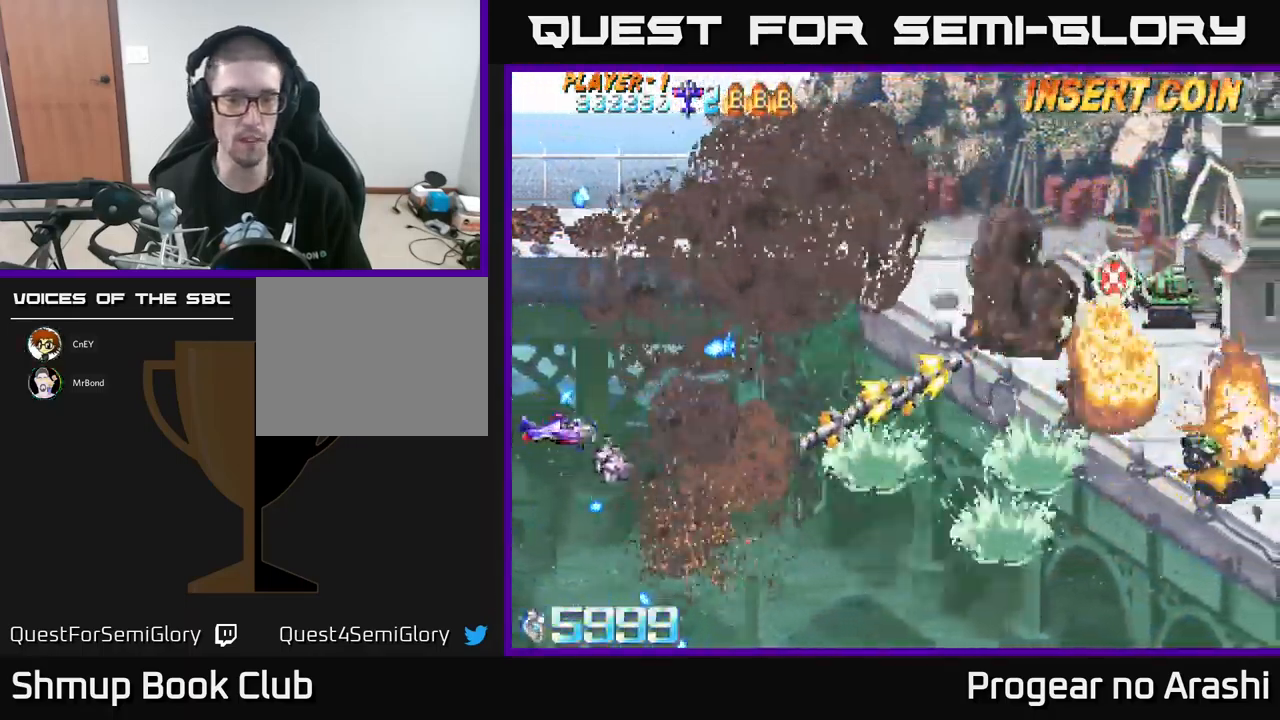
{"buttons": ["DPAD_DOWN", "DPAD_RIGHT"], "left_stick": "center", "events": [[134, "DPAD_DOWN", "up"], [400, "DPAD_DOWN", "down"]]}
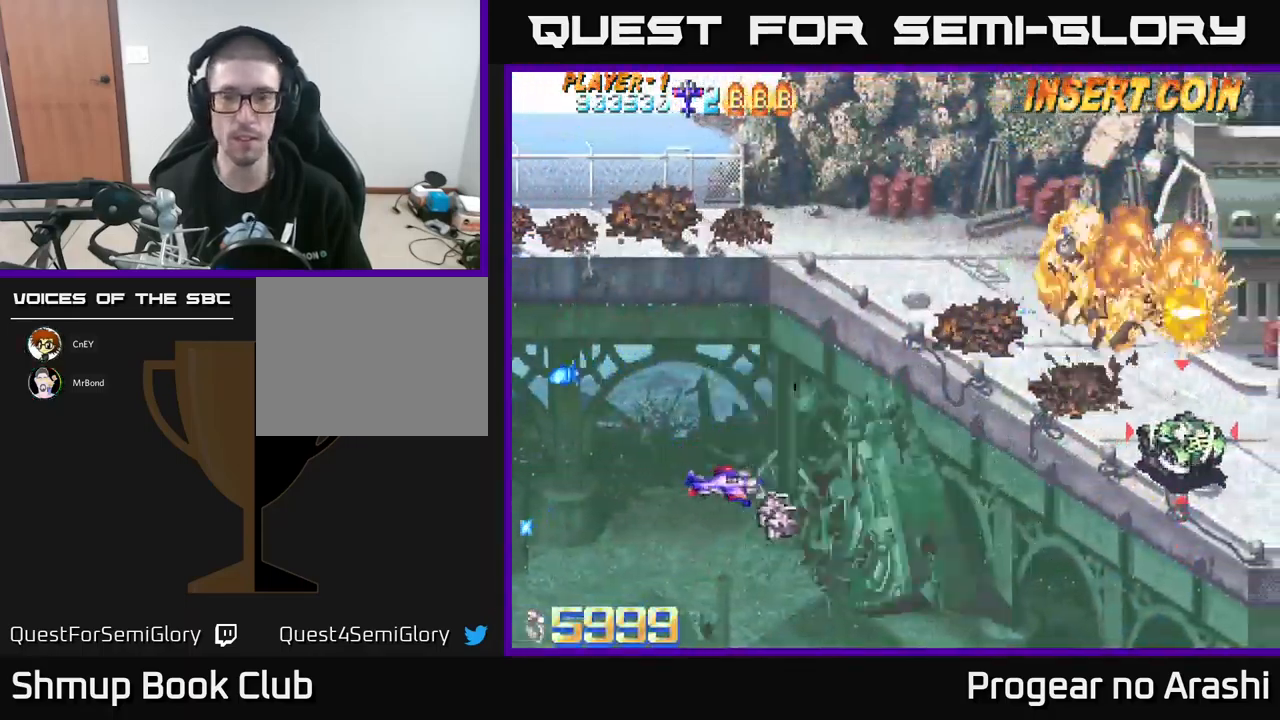
{"buttons": [], "left_stick": "center", "events": [[467, "DPAD_DOWN", "up"], [501, "DPAD_RIGHT", "up"]]}
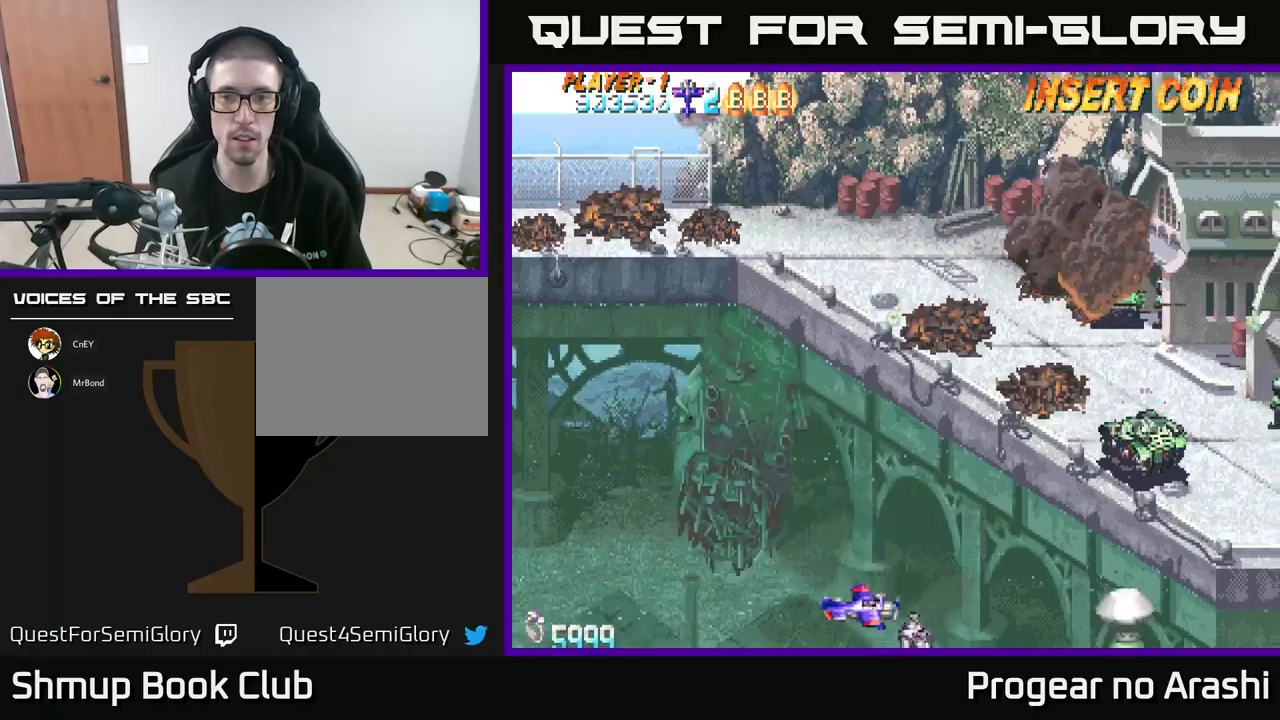
{"buttons": ["DPAD_LEFT"], "left_stick": "center", "events": [[316, "DPAD_UP", "down"], [383, "DPAD_UP", "up"], [466, "DPAD_LEFT", "down"]]}
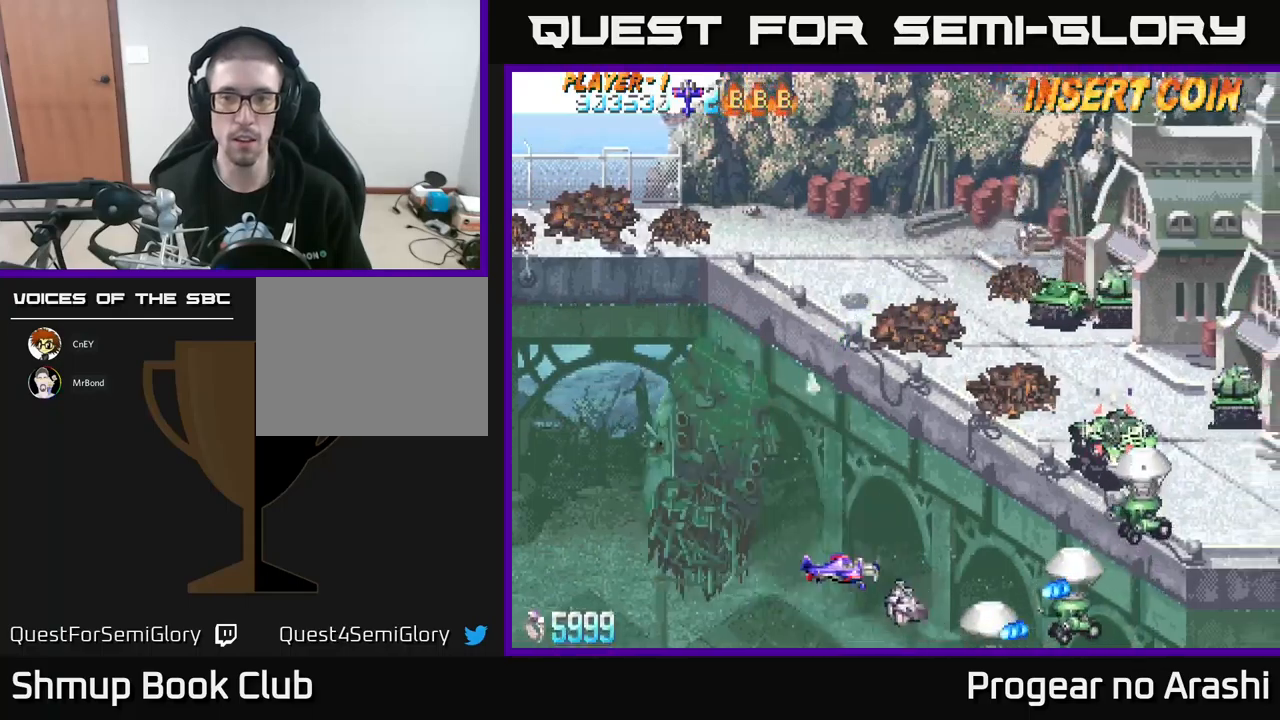
{"buttons": ["X", "DPAD_UP"], "left_stick": "center", "events": [[100, "DPAD_DOWN", "down"], [333, "DPAD_DOWN", "up"], [350, "X", "down"], [366, "DPAD_UP", "down"], [450, "DPAD_LEFT", "up"]]}
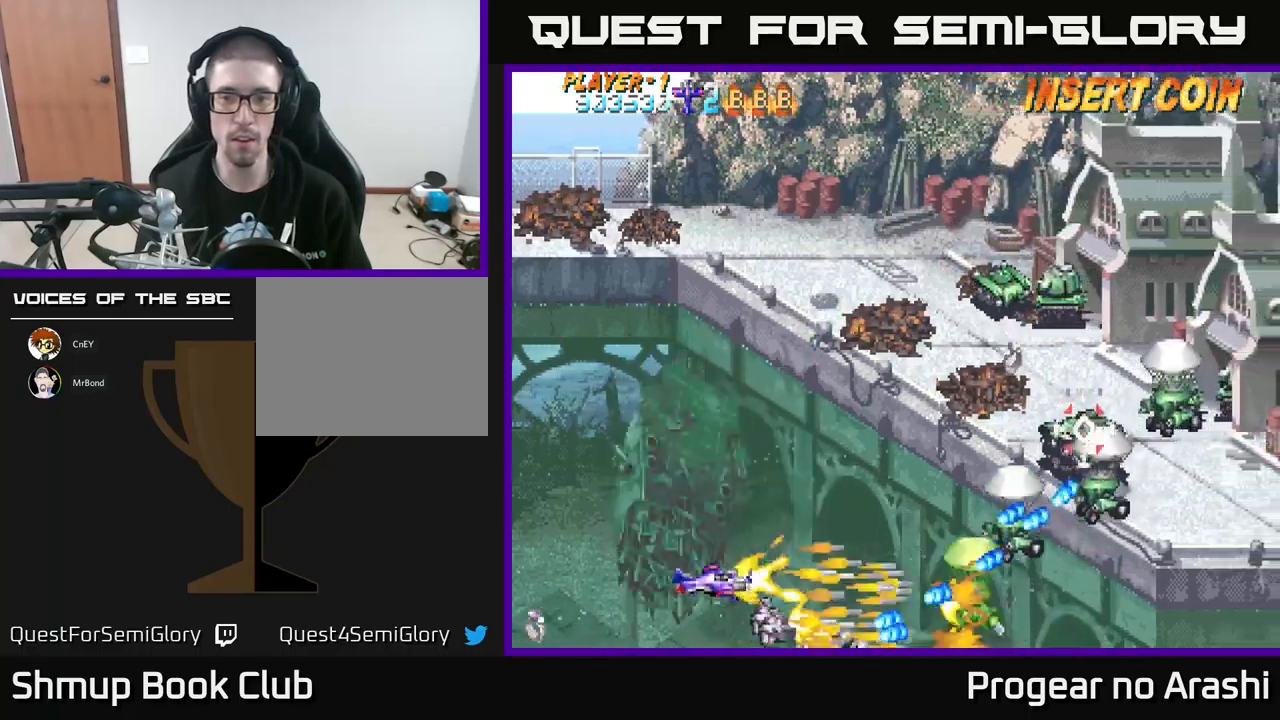
{"buttons": ["X", "DPAD_UP"], "left_stick": "center", "events": [[166, "DPAD_RIGHT", "down"], [333, "DPAD_RIGHT", "up"], [366, "DPAD_RIGHT", "down"], [500, "DPAD_RIGHT", "up"]]}
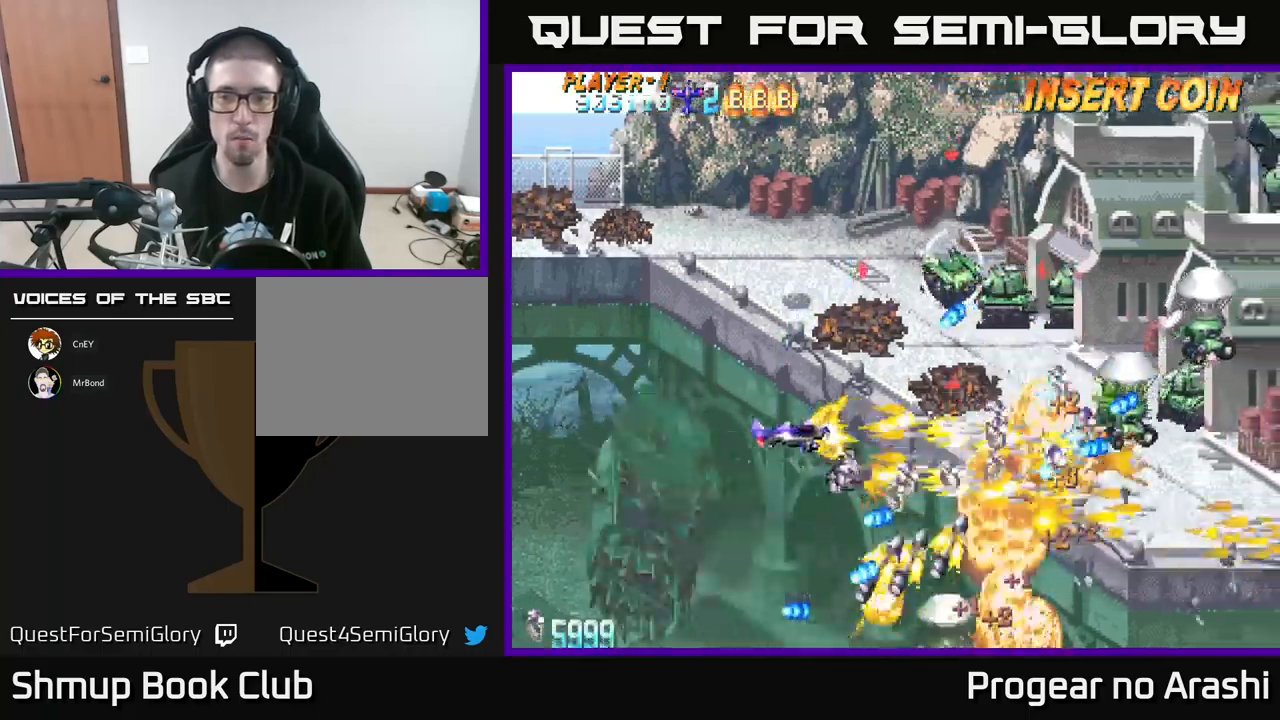
{"buttons": ["X", "DPAD_UP"], "left_stick": "center", "events": []}
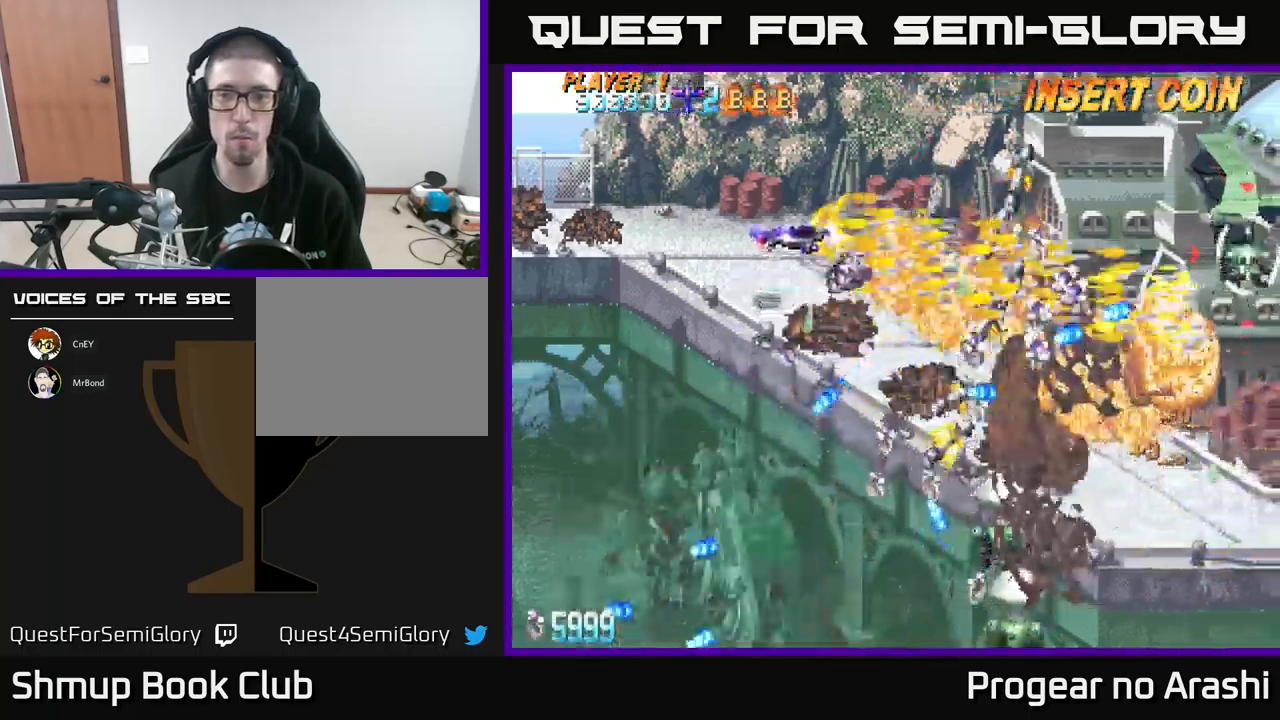
{"buttons": [], "left_stick": "center", "events": [[83, "A", "down"], [133, "DPAD_LEFT", "down"], [133, "X", "up"], [200, "DPAD_UP", "up"], [266, "DPAD_LEFT", "up"], [500, "A", "up"]]}
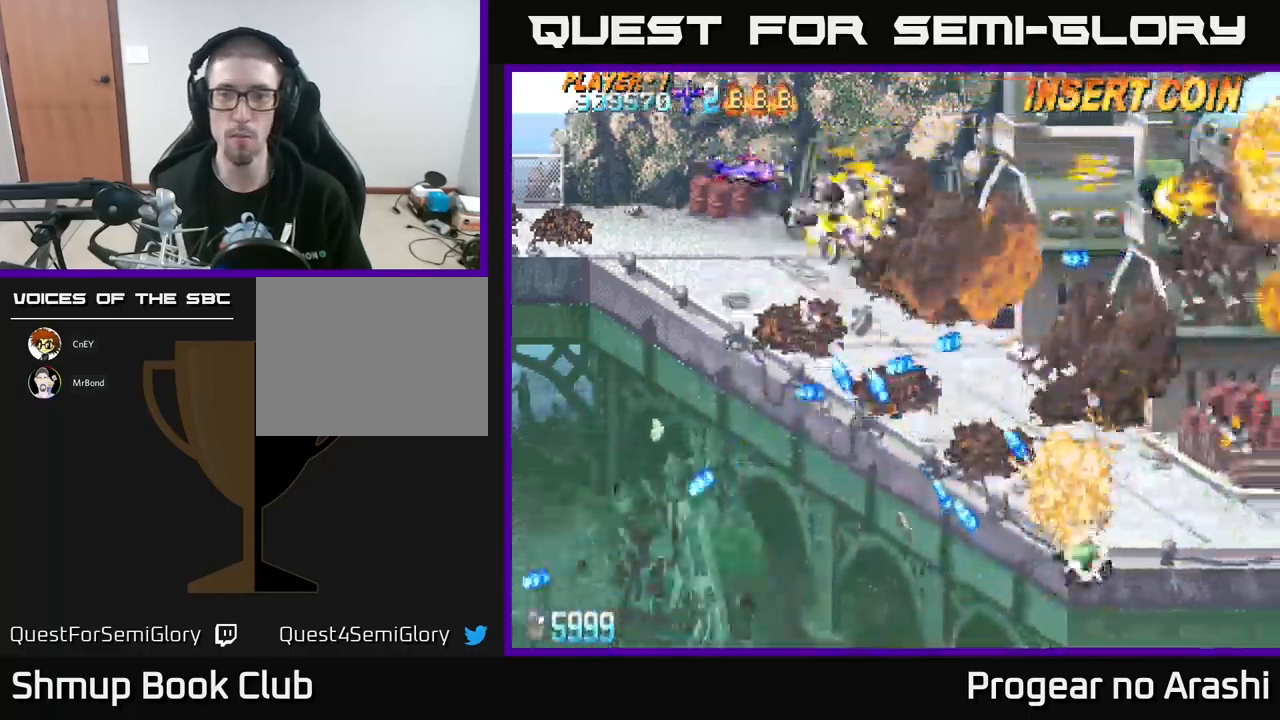
{"buttons": [], "left_stick": "center", "events": []}
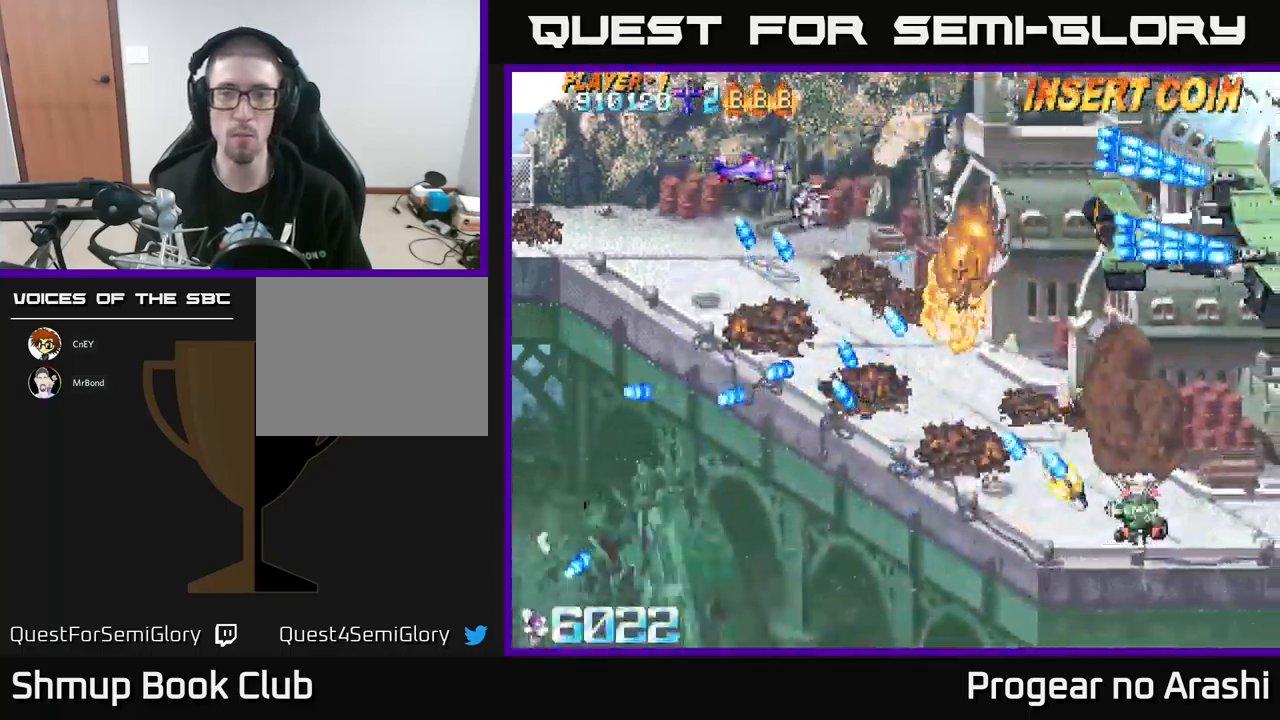
{"buttons": ["X", "DPAD_DOWN"], "left_stick": "center", "events": [[50, "DPAD_RIGHT", "down"], [83, "DPAD_UP", "down"], [200, "DPAD_UP", "up"], [266, "DPAD_DOWN", "down"], [316, "X", "down"], [350, "DPAD_RIGHT", "up"]]}
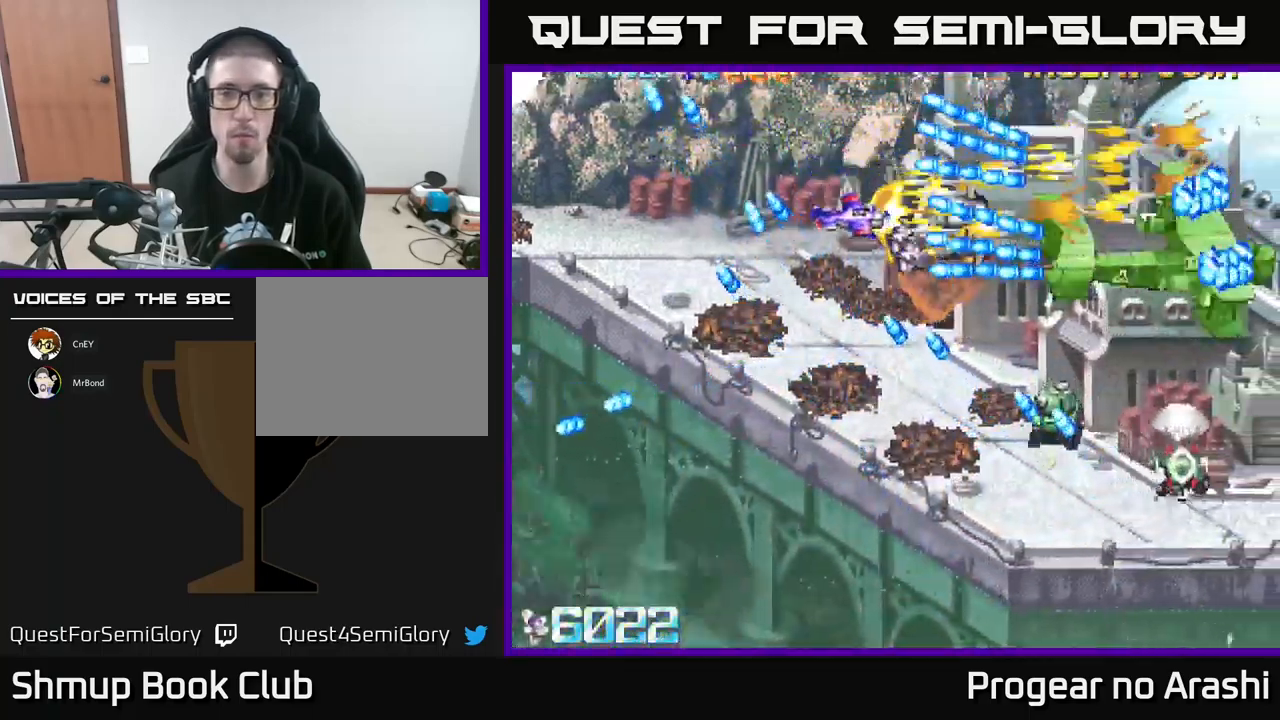
{"buttons": ["X", "DPAD_DOWN", "DPAD_LEFT"], "left_stick": "center", "events": [[33, "DPAD_LEFT", "down"], [50, "DPAD_DOWN", "up"], [400, "DPAD_DOWN", "down"]]}
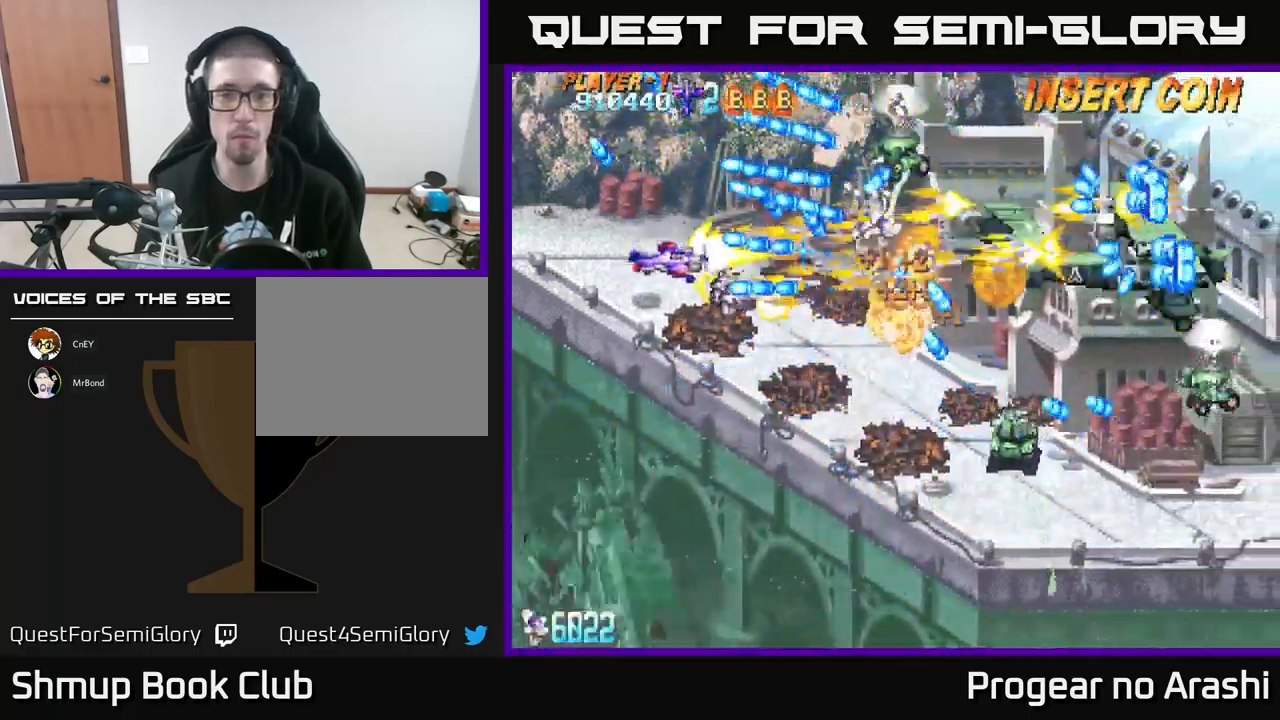
{"buttons": ["A", "DPAD_DOWN", "DPAD_RIGHT"], "left_stick": "center", "events": [[166, "DPAD_LEFT", "up"], [316, "DPAD_RIGHT", "down"], [366, "A", "down"], [416, "X", "up"]]}
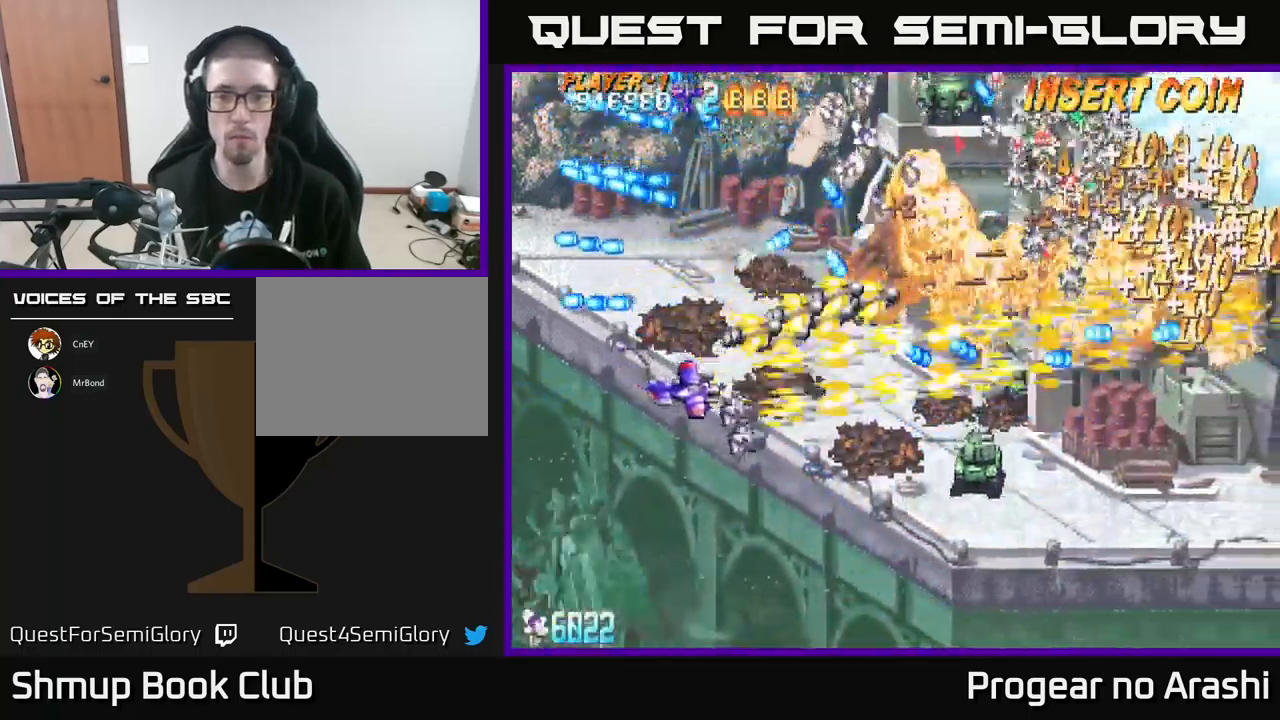
{"buttons": ["DPAD_DOWN"], "left_stick": "center", "events": [[216, "DPAD_DOWN", "up"], [216, "DPAD_RIGHT", "up"], [366, "A", "up"], [383, "DPAD_DOWN", "down"]]}
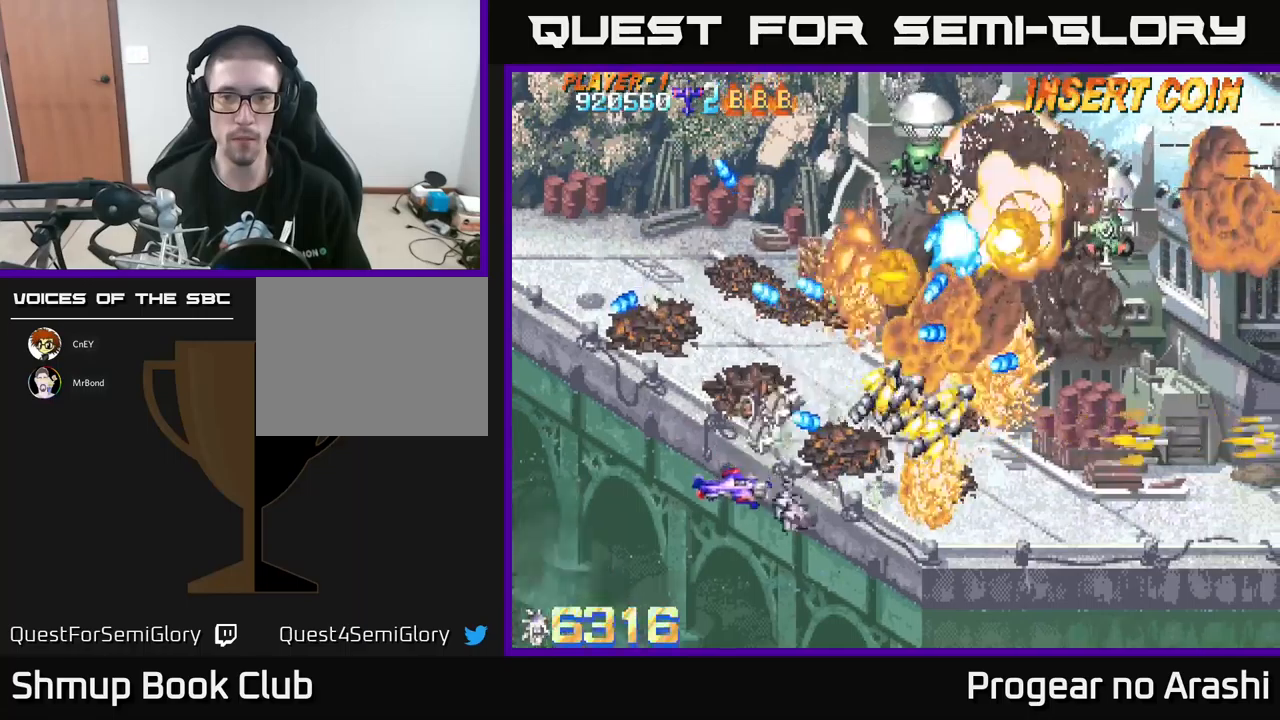
{"buttons": [], "left_stick": "center", "events": [[17, "DPAD_RIGHT", "down"], [267, "DPAD_DOWN", "up"], [450, "DPAD_RIGHT", "up"]]}
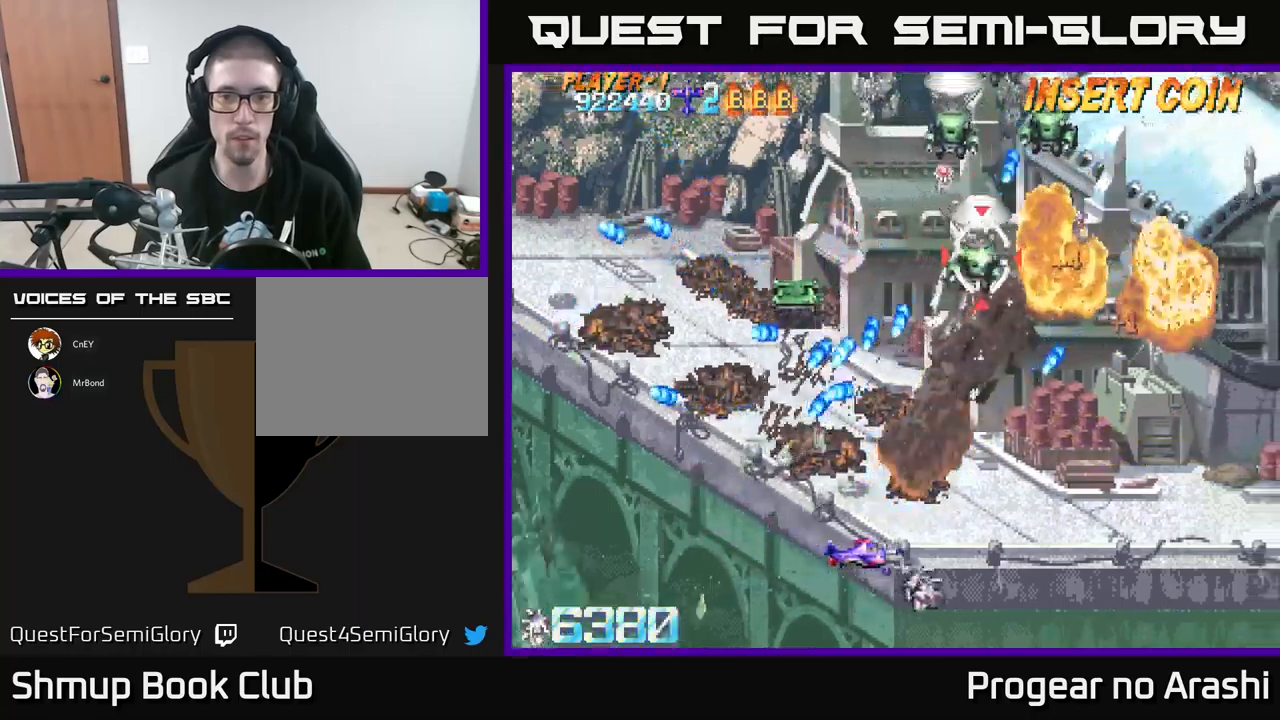
{"buttons": ["DPAD_UP"], "left_stick": "center", "events": [[467, "DPAD_UP", "down"]]}
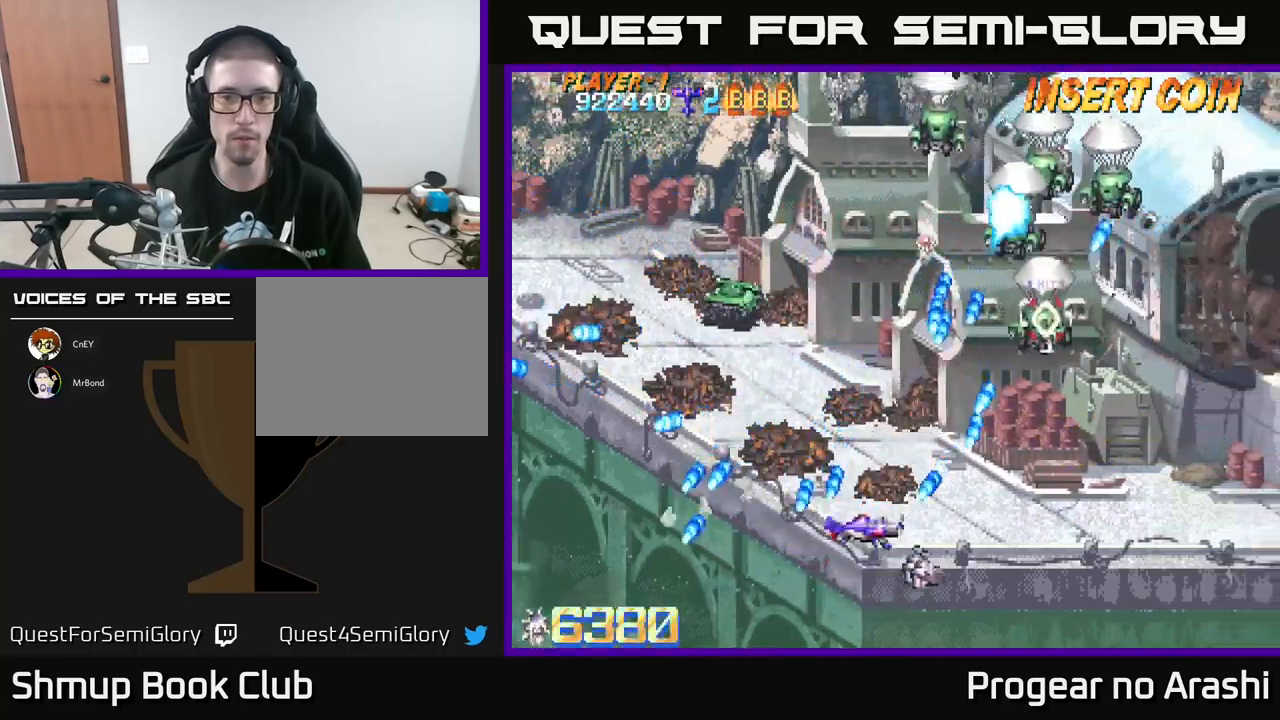
{"buttons": ["X", "DPAD_UP", "DPAD_LEFT"], "left_stick": "center", "events": [[83, "DPAD_LEFT", "down"], [317, "X", "down"]]}
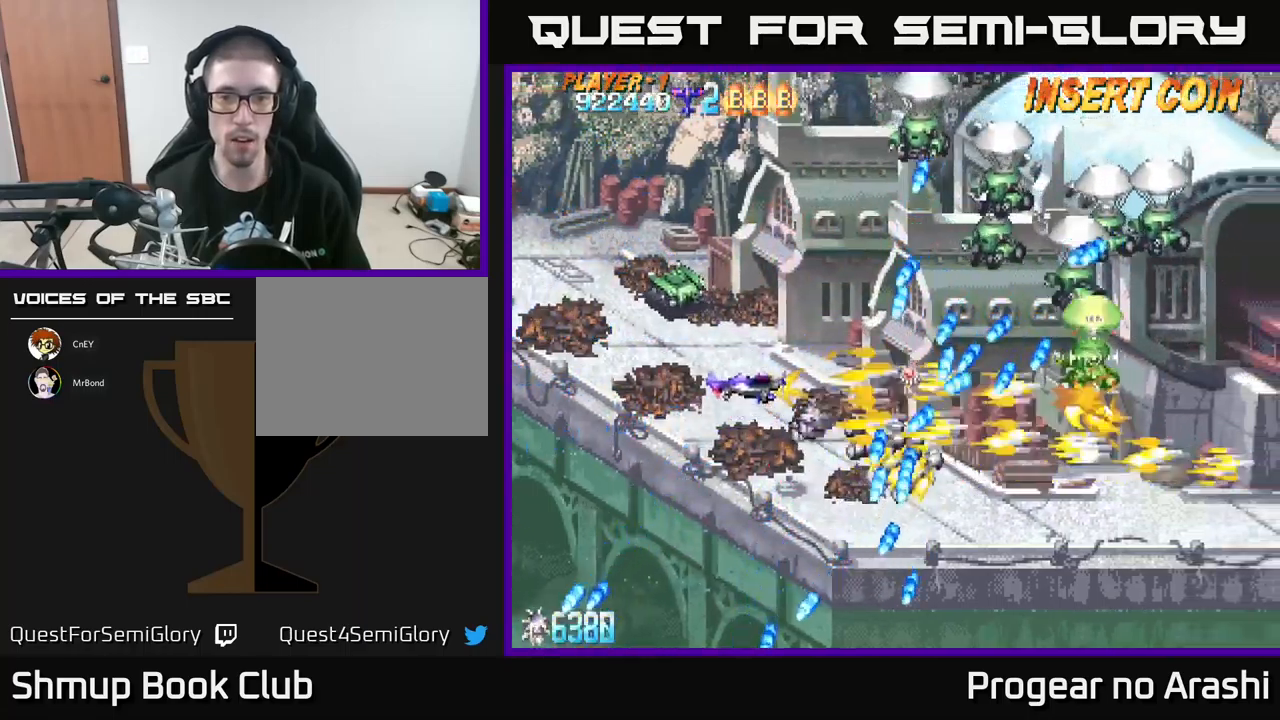
{"buttons": ["X", "DPAD_UP", "DPAD_LEFT"], "left_stick": "center", "events": []}
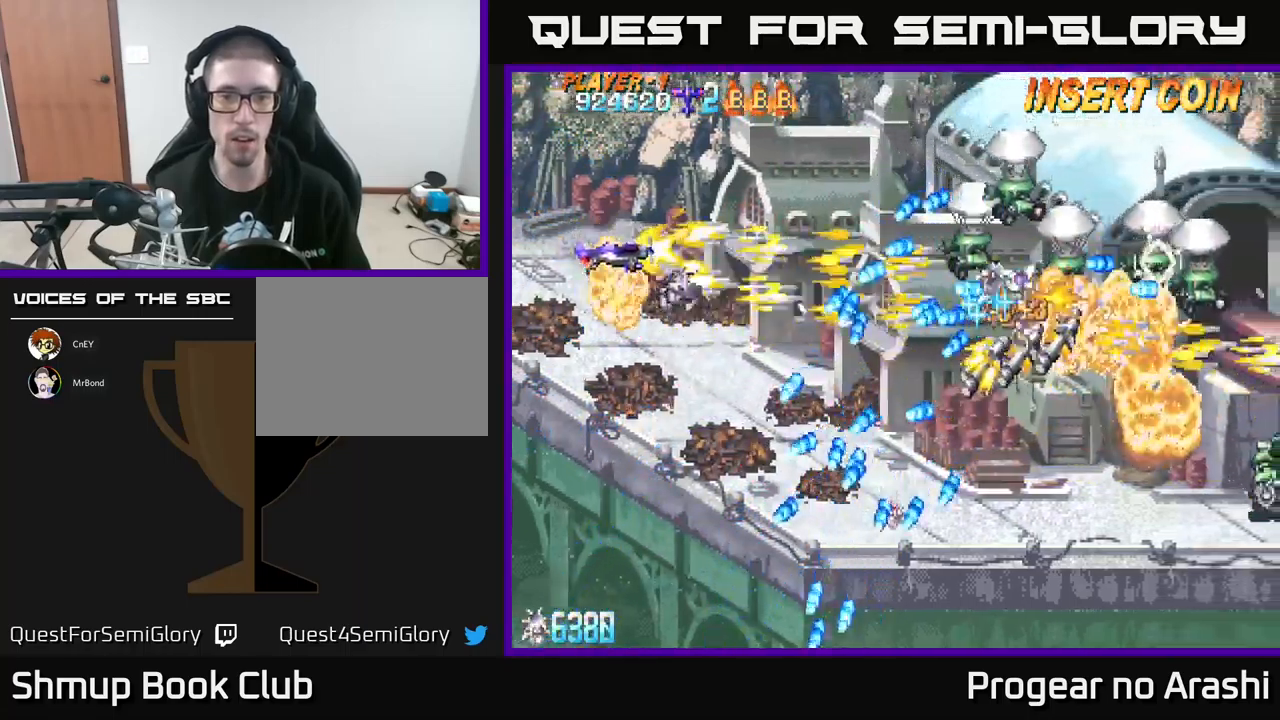
{"buttons": ["X", "DPAD_RIGHT"], "left_stick": "center", "events": [[133, "DPAD_LEFT", "up"], [200, "DPAD_RIGHT", "down"], [417, "DPAD_UP", "up"]]}
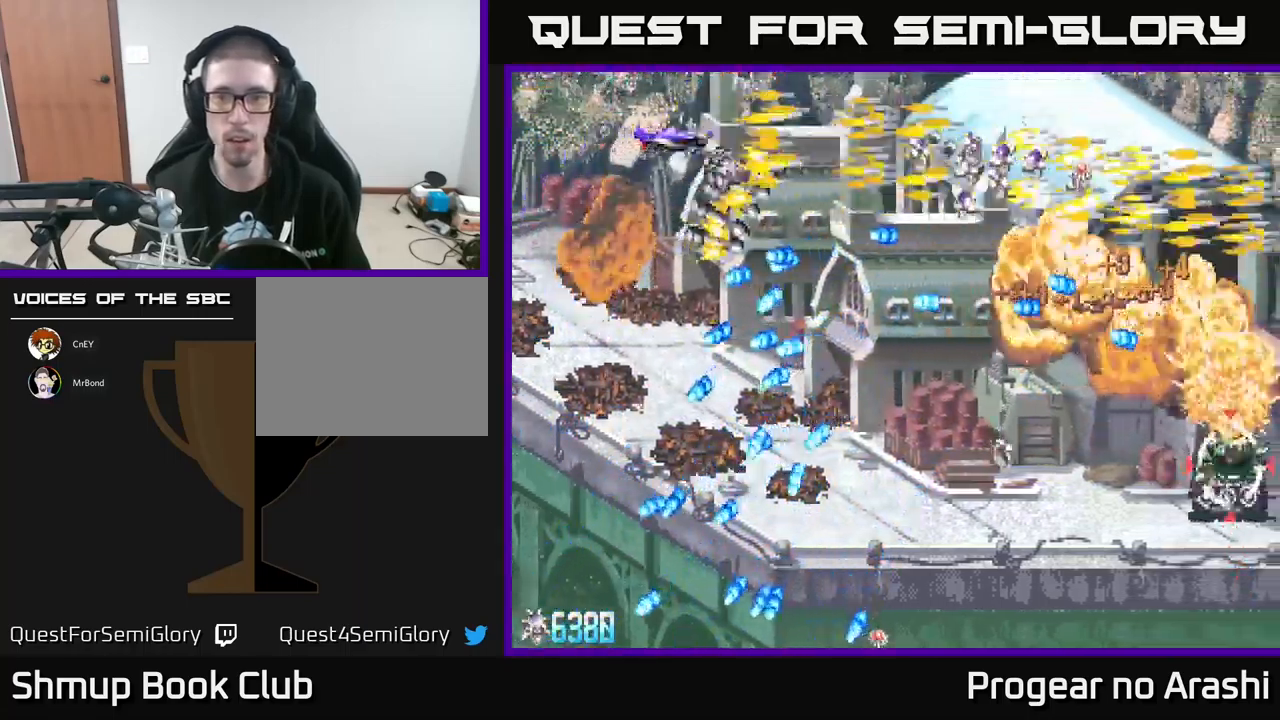
{"buttons": ["A", "DPAD_RIGHT"], "left_stick": "center", "events": [[50, "DPAD_UP", "down"], [67, "A", "down"], [83, "DPAD_RIGHT", "up"], [83, "X", "up"], [200, "DPAD_RIGHT", "down"], [200, "DPAD_UP", "up"]]}
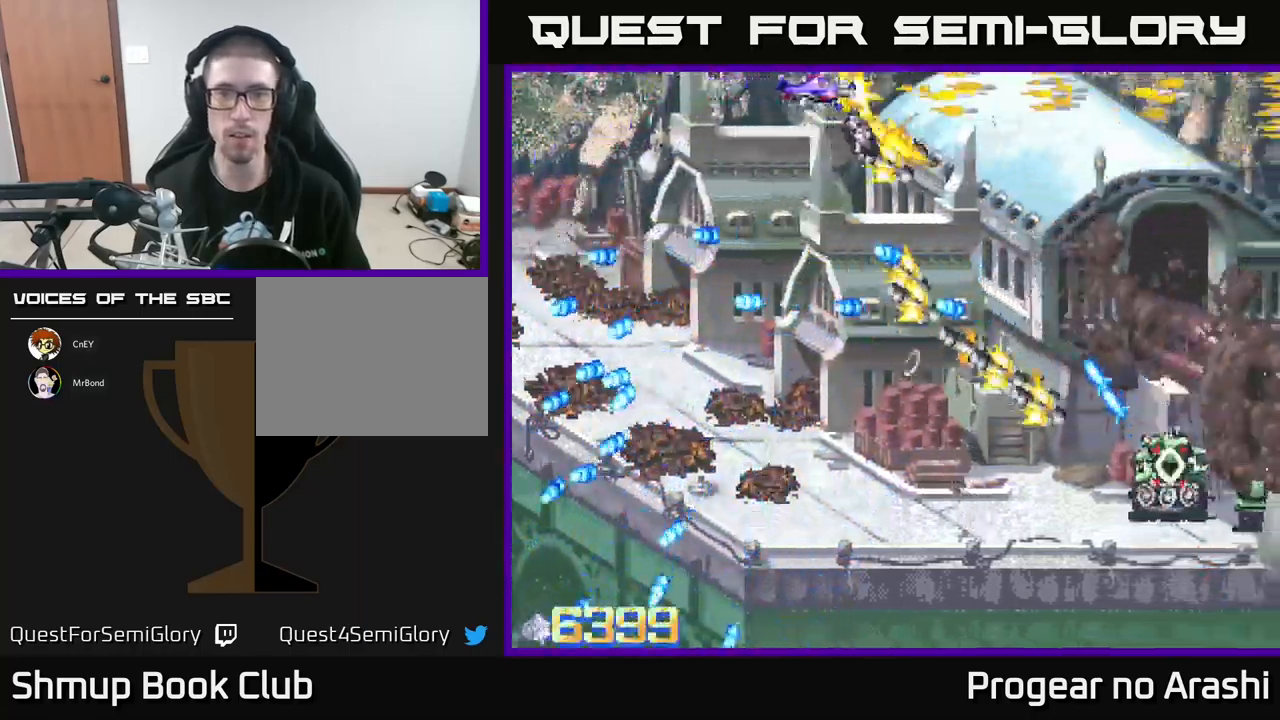
{"buttons": ["DPAD_DOWN"], "left_stick": "center", "events": [[33, "A", "up"], [183, "DPAD_DOWN", "down"], [183, "DPAD_RIGHT", "up"], [283, "DPAD_LEFT", "down"], [467, "DPAD_LEFT", "up"]]}
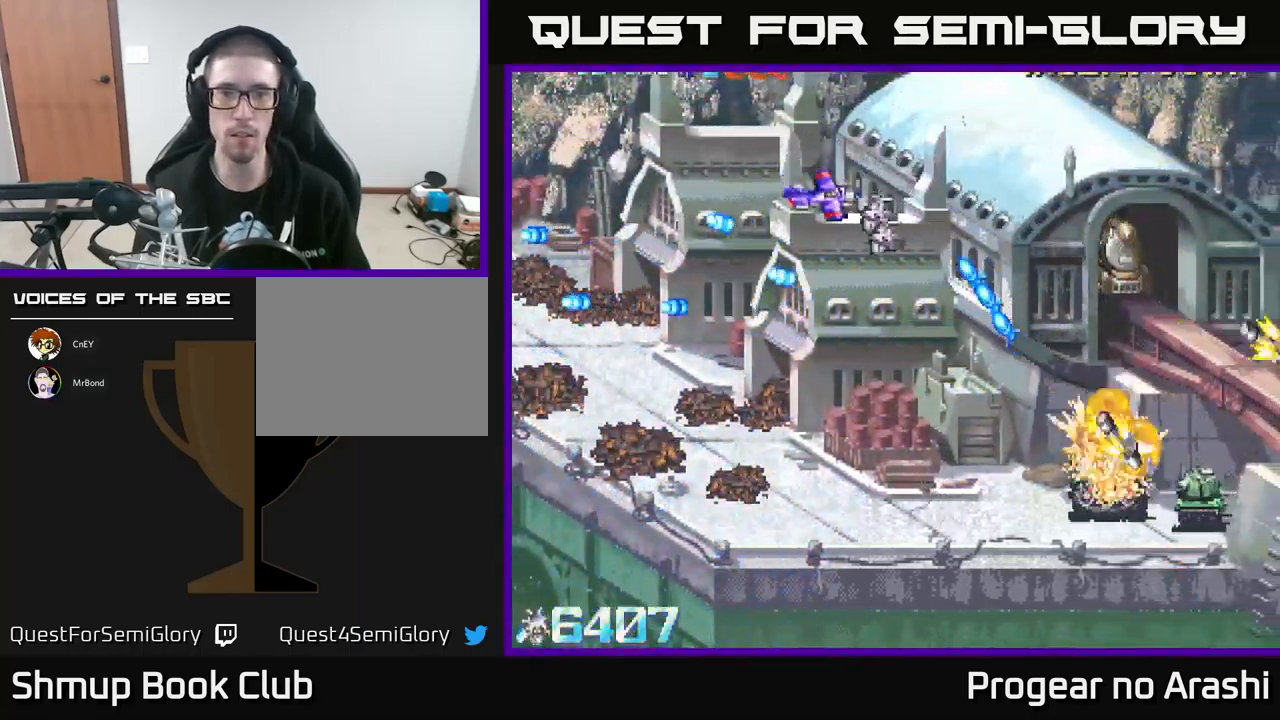
{"buttons": ["DPAD_DOWN"], "left_stick": "center", "events": []}
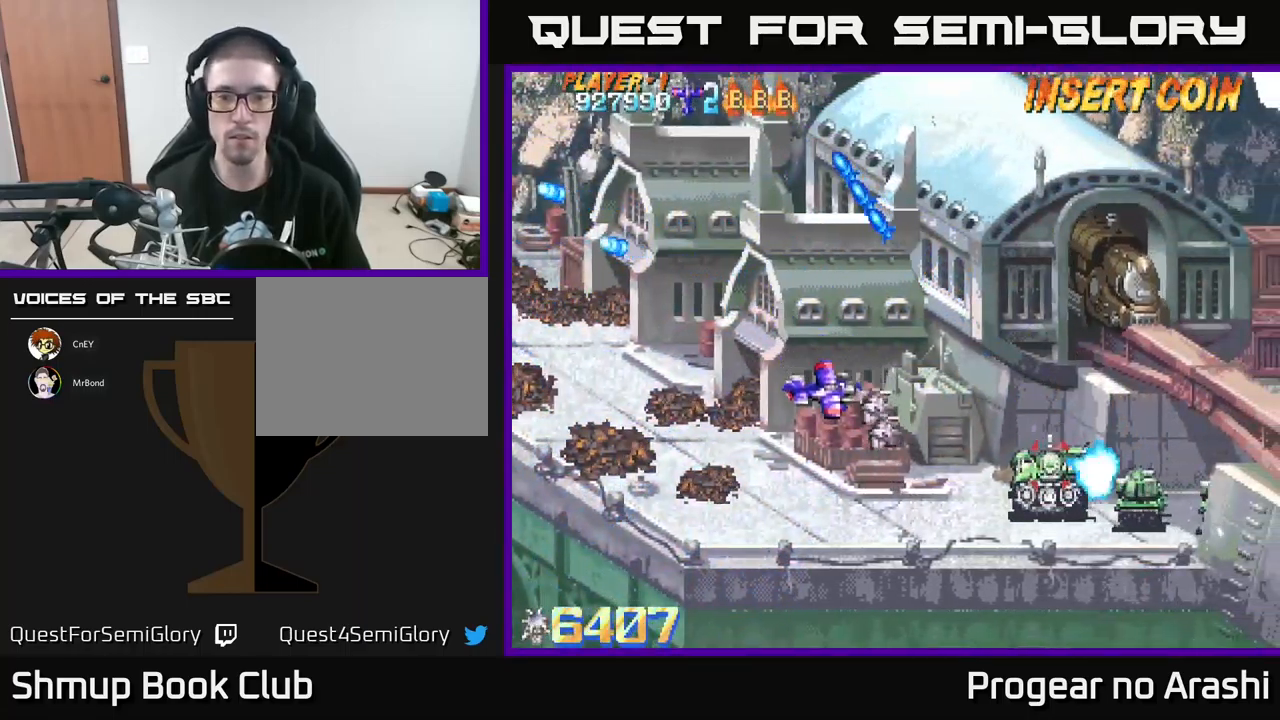
{"buttons": ["DPAD_DOWN", "DPAD_RIGHT"], "left_stick": "center", "events": [[17, "DPAD_RIGHT", "down"], [150, "X", "down"], [417, "DPAD_RIGHT", "up"], [467, "DPAD_RIGHT", "down"], [467, "X", "up"]]}
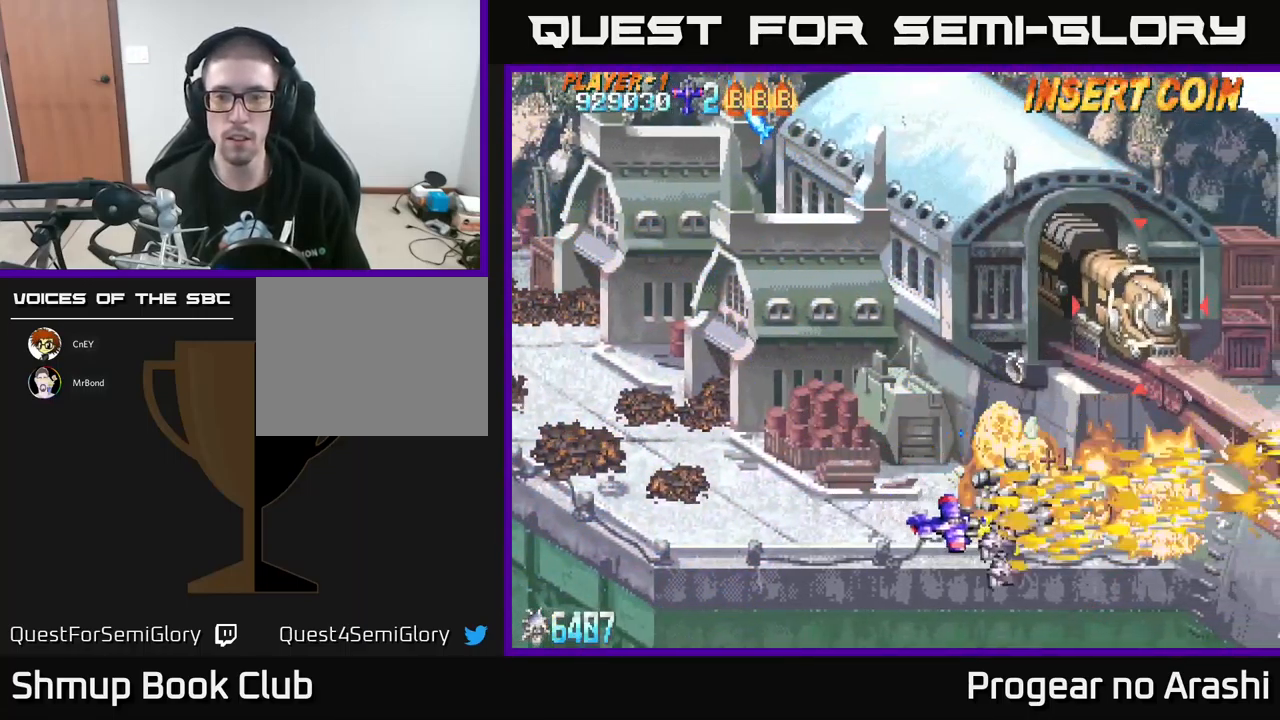
{"buttons": ["DPAD_UP"], "left_stick": "center", "events": [[183, "DPAD_DOWN", "up"], [183, "DPAD_RIGHT", "up"], [233, "DPAD_LEFT", "down"], [250, "DPAD_UP", "down"], [467, "DPAD_LEFT", "up"]]}
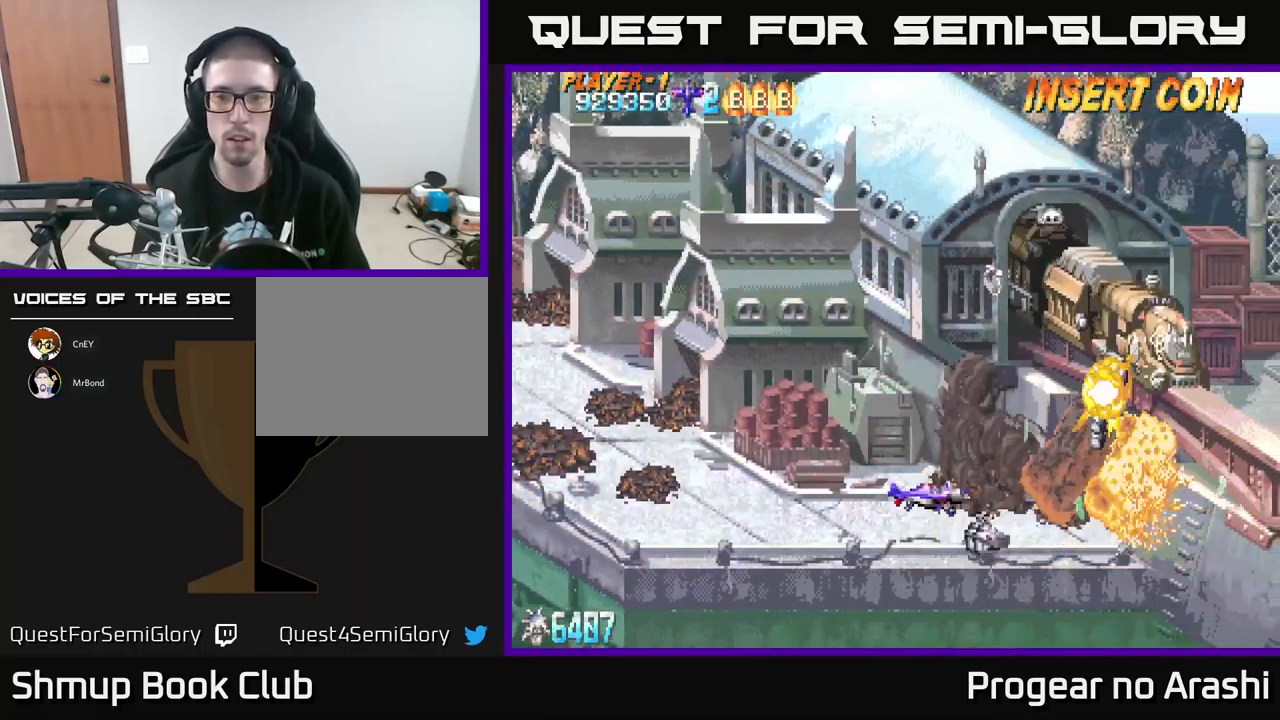
{"buttons": ["X", "DPAD_DOWN"], "left_stick": "center", "events": [[133, "X", "down"], [149, "DPAD_RIGHT", "down"], [266, "DPAD_RIGHT", "up"], [349, "DPAD_LEFT", "down"], [416, "DPAD_UP", "up"], [466, "DPAD_DOWN", "down"], [466, "DPAD_LEFT", "up"]]}
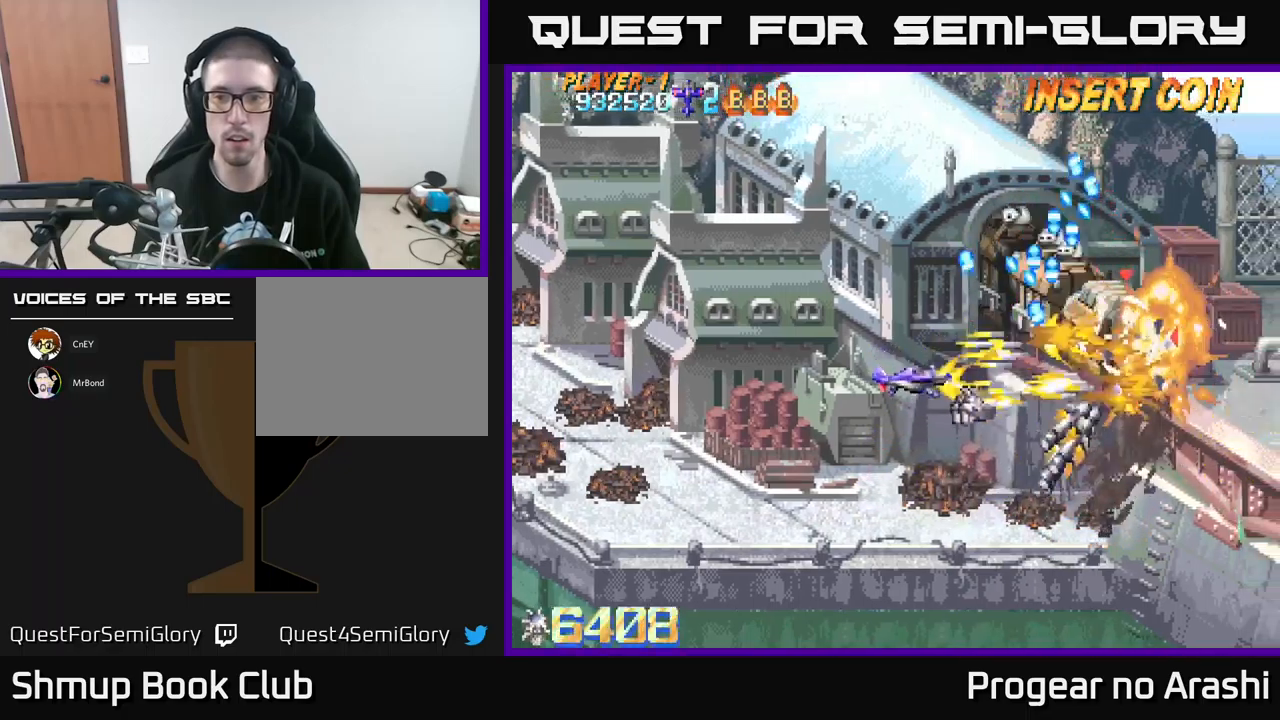
{"buttons": ["DPAD_LEFT"], "left_stick": "center", "events": [[34, "DPAD_RIGHT", "down"], [50, "X", "up"], [117, "DPAD_RIGHT", "up"], [234, "DPAD_LEFT", "down"], [400, "DPAD_DOWN", "up"]]}
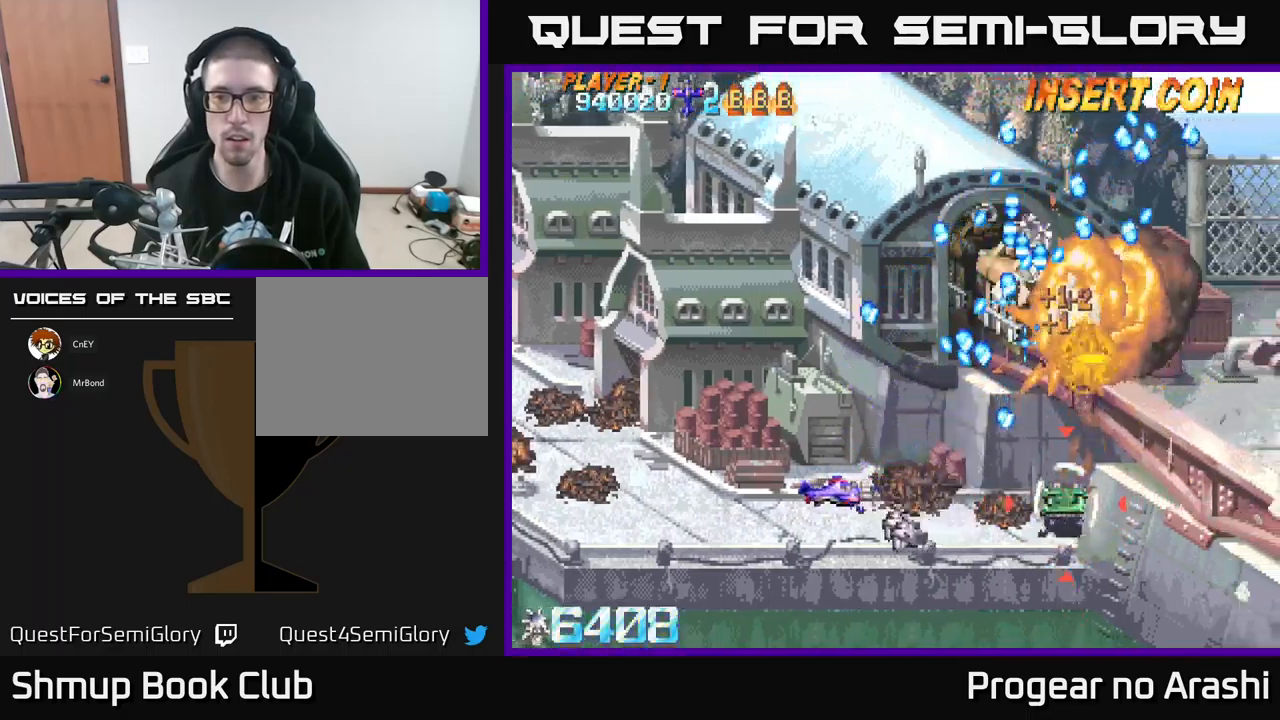
{"buttons": ["DPAD_DOWN"], "left_stick": "center", "events": [[84, "DPAD_UP", "down"], [234, "DPAD_UP", "up"], [317, "DPAD_LEFT", "up"], [334, "DPAD_DOWN", "down"]]}